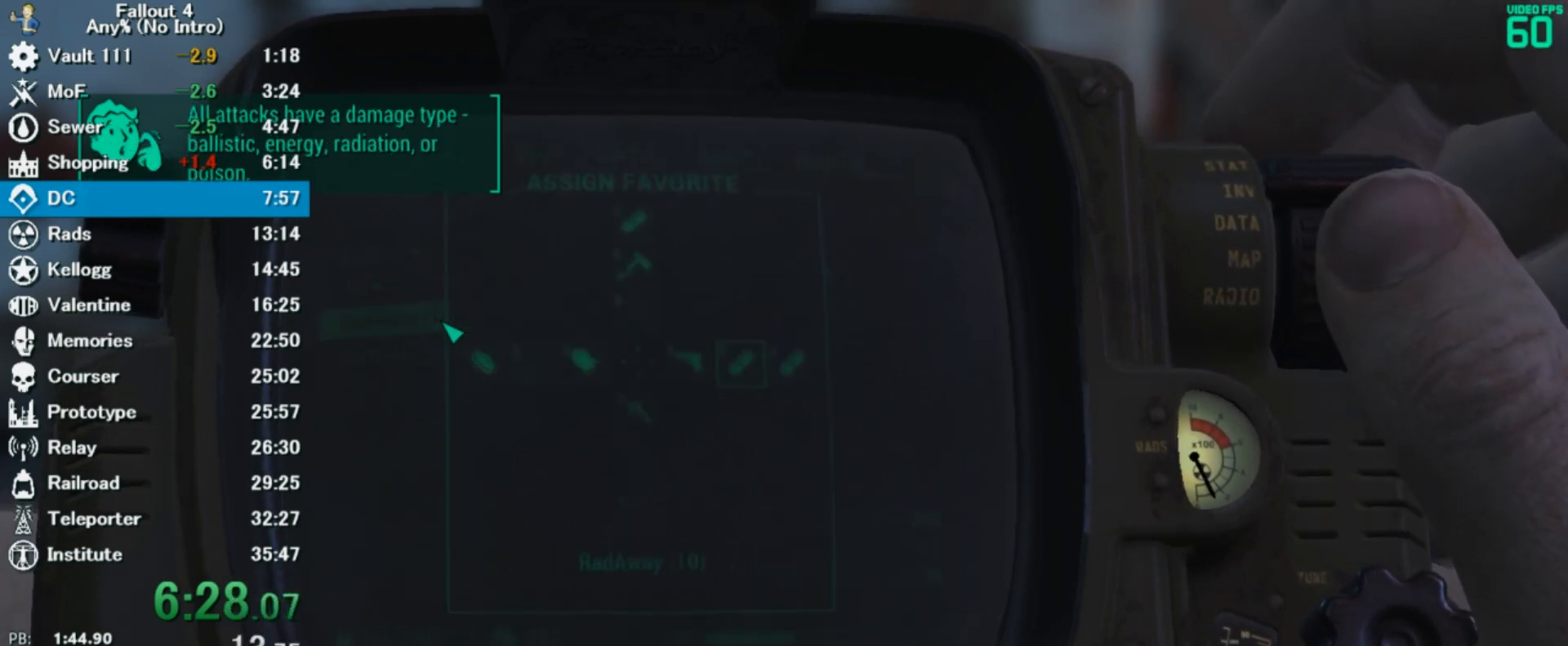
Gameplay with keyboard and mouse; each line is a JSON object with the keys and mouse buttons held at the frame after it. "events" lists presses ("down") and releases ("up") of "0", "3", "4", "5", "6", "7", "8", "9", "a", "alt", "c", "caps_lock", "ctrl", "d", "down", "e", "escape", "f", "f5", "f7", "i", "j", "left", "m", "q", "r", "return", "right", "s", "shift", "space", "t", "tab", "tilde", "up", "v", "w", "x", "z", "mouse_left" and "mouse_right" between this image and that frame as [ms after this image, input, new state], when the widget could be followed in between. "mouse_left", "mouse_right" = the "left", "right" buttons of the "mouse" list. No other keys are recorded. Mouse movement is not recorded.
{"keys": [], "mouse": [], "events": [[433, "tab", "down"], [500, "tab", "up"]]}
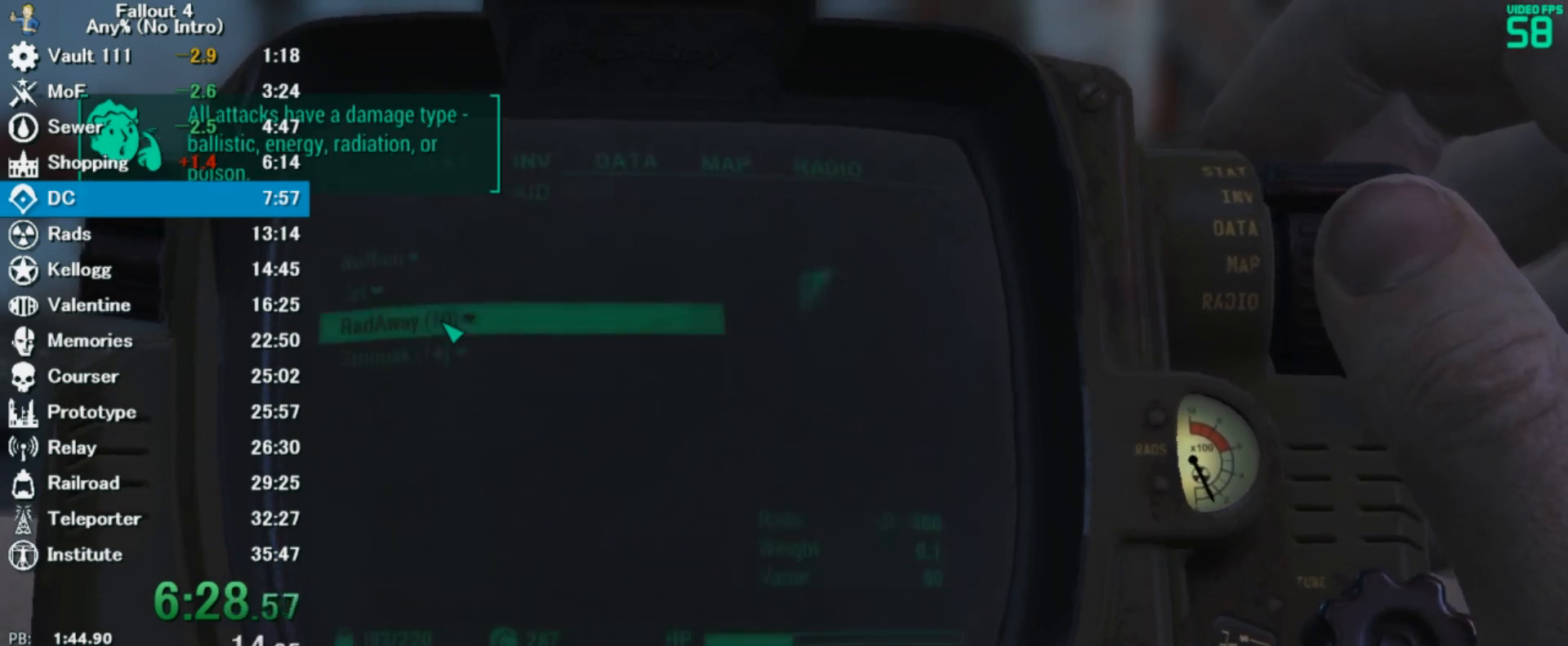
{"keys": ["w"], "mouse": [], "events": [[500, "w", "down"]]}
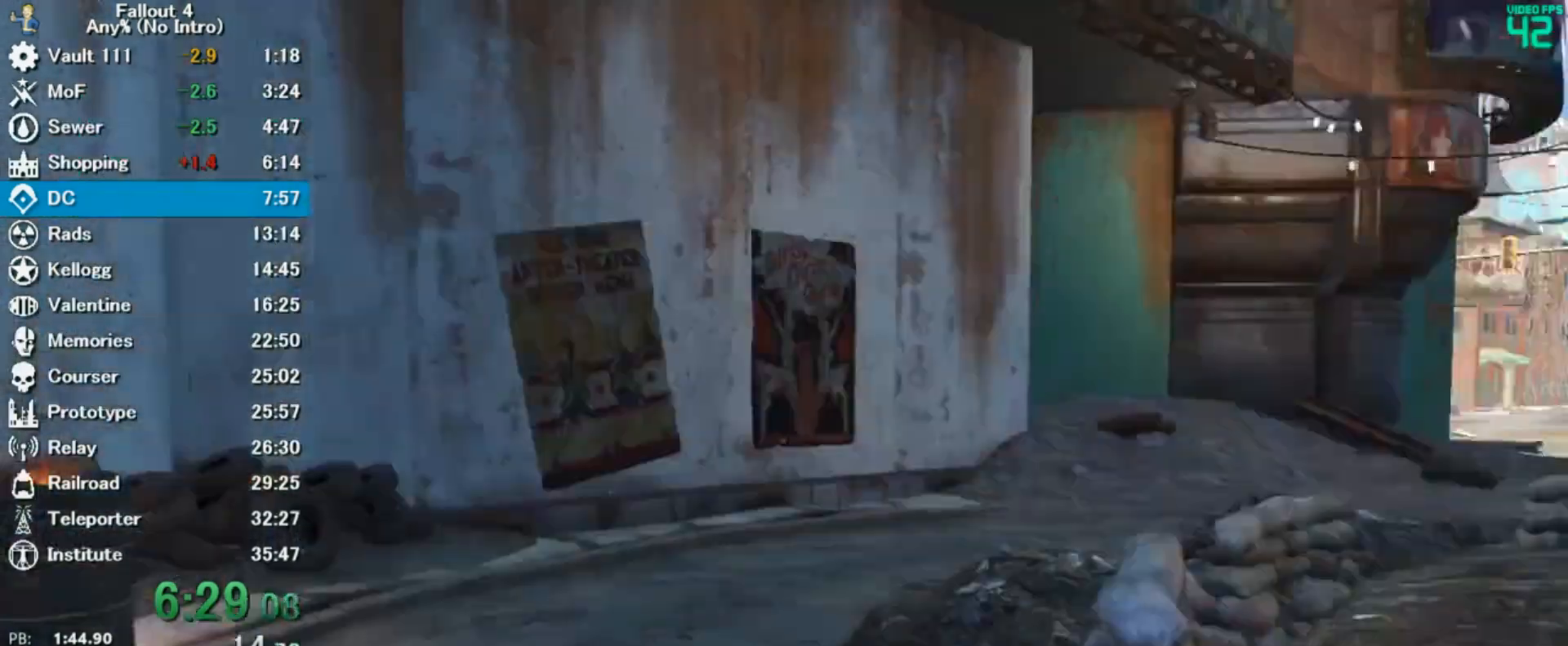
{"keys": ["w"], "mouse": [], "events": [[133, "shift", "down"], [367, "shift", "up"]]}
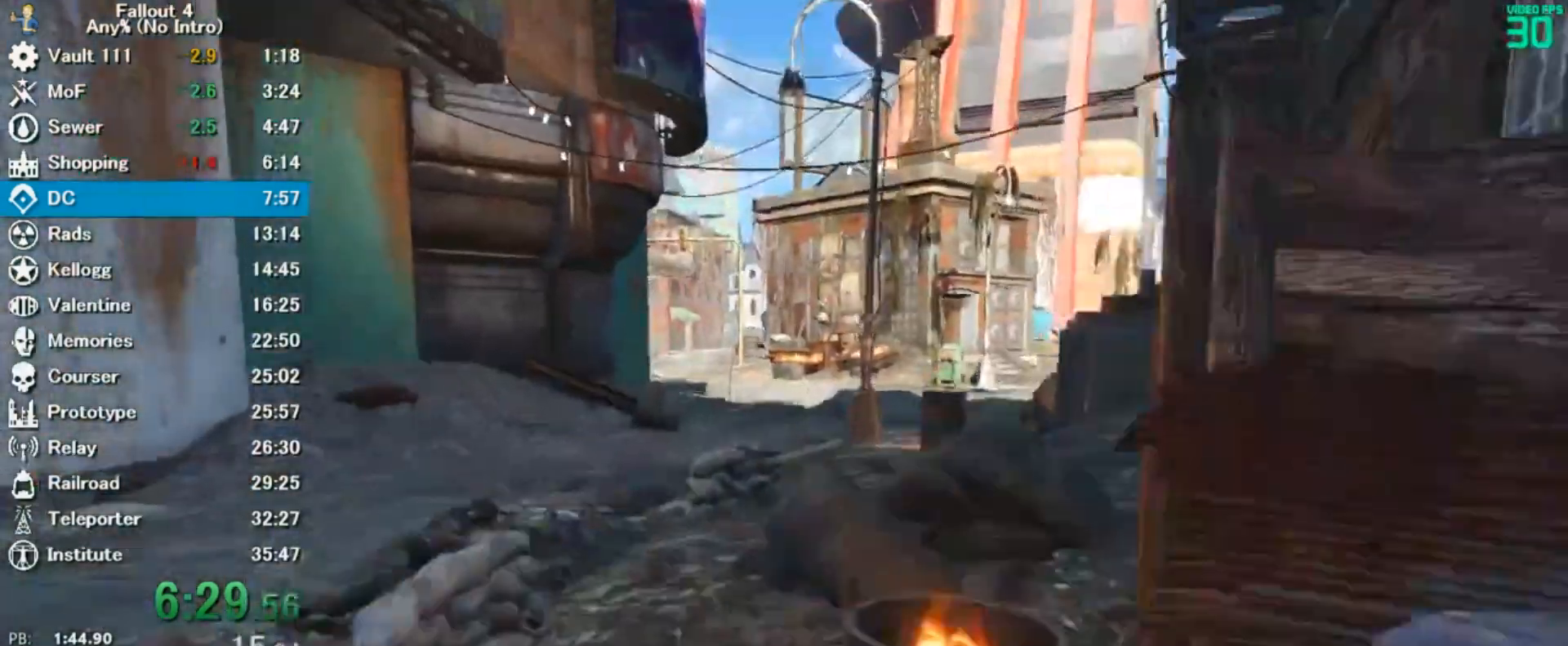
{"keys": ["w"], "mouse": [], "events": []}
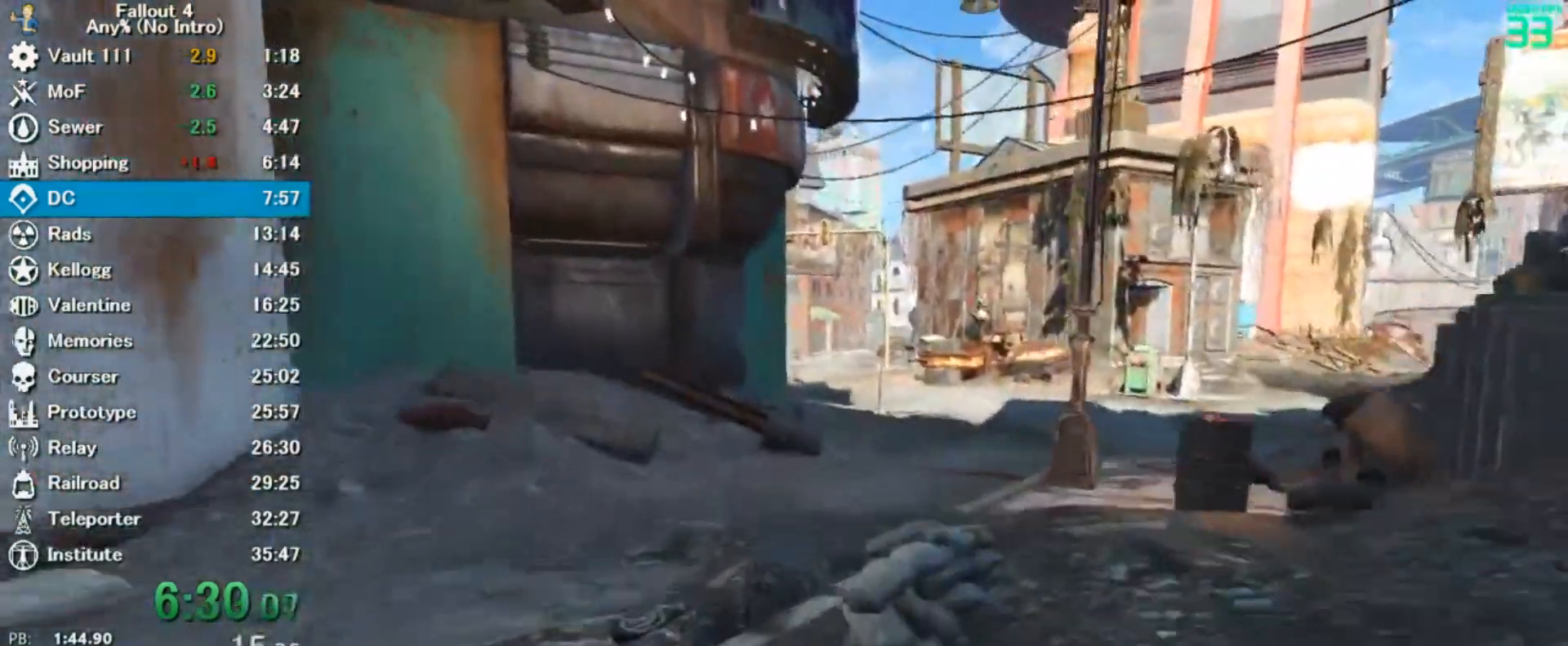
{"keys": ["w"], "mouse": [], "events": []}
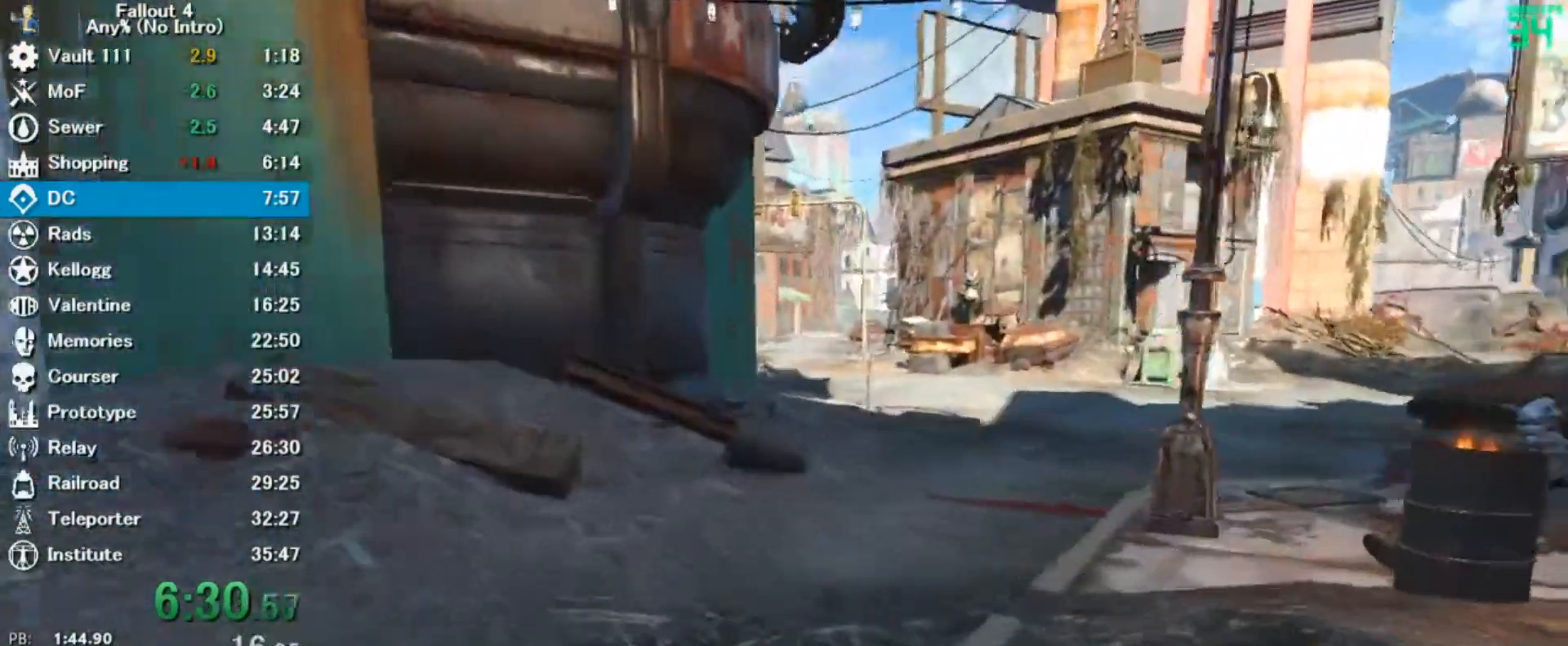
{"keys": ["w"], "mouse": [], "events": []}
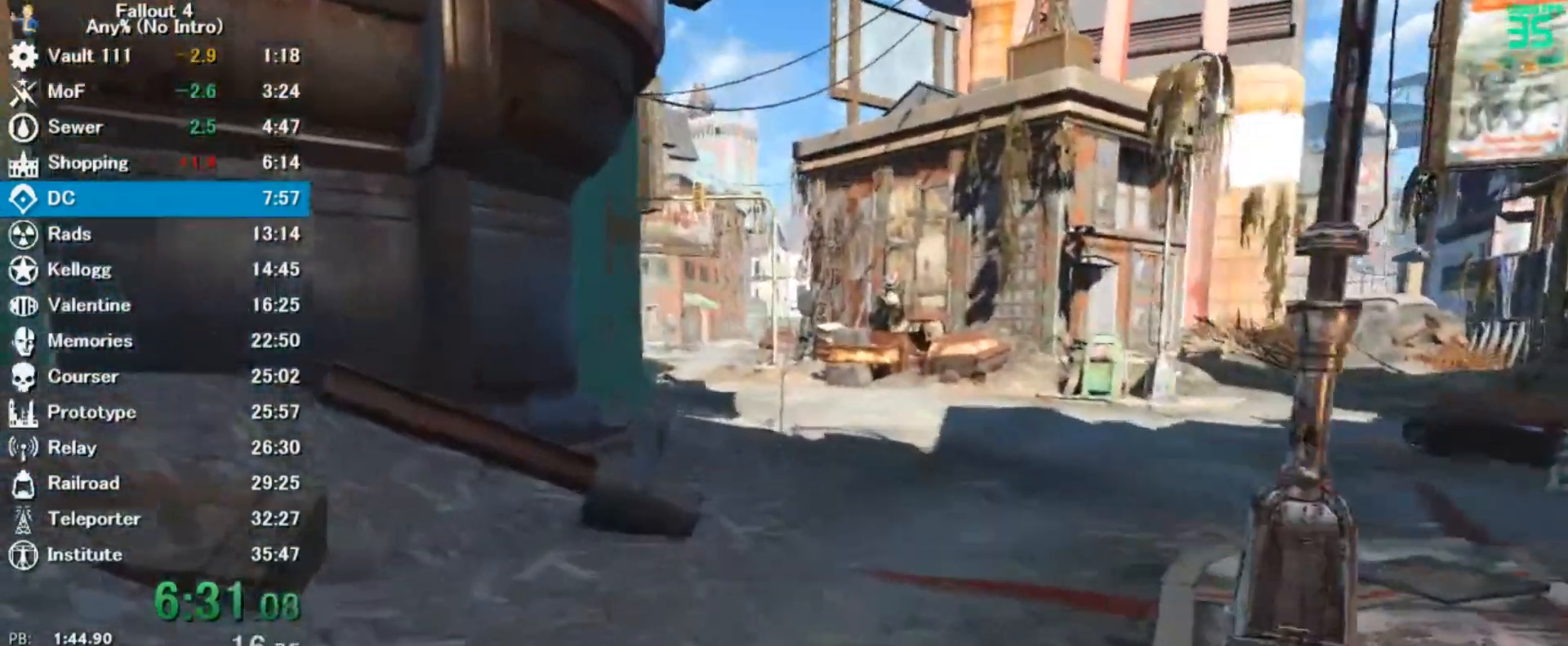
{"keys": ["w"], "mouse": [], "events": []}
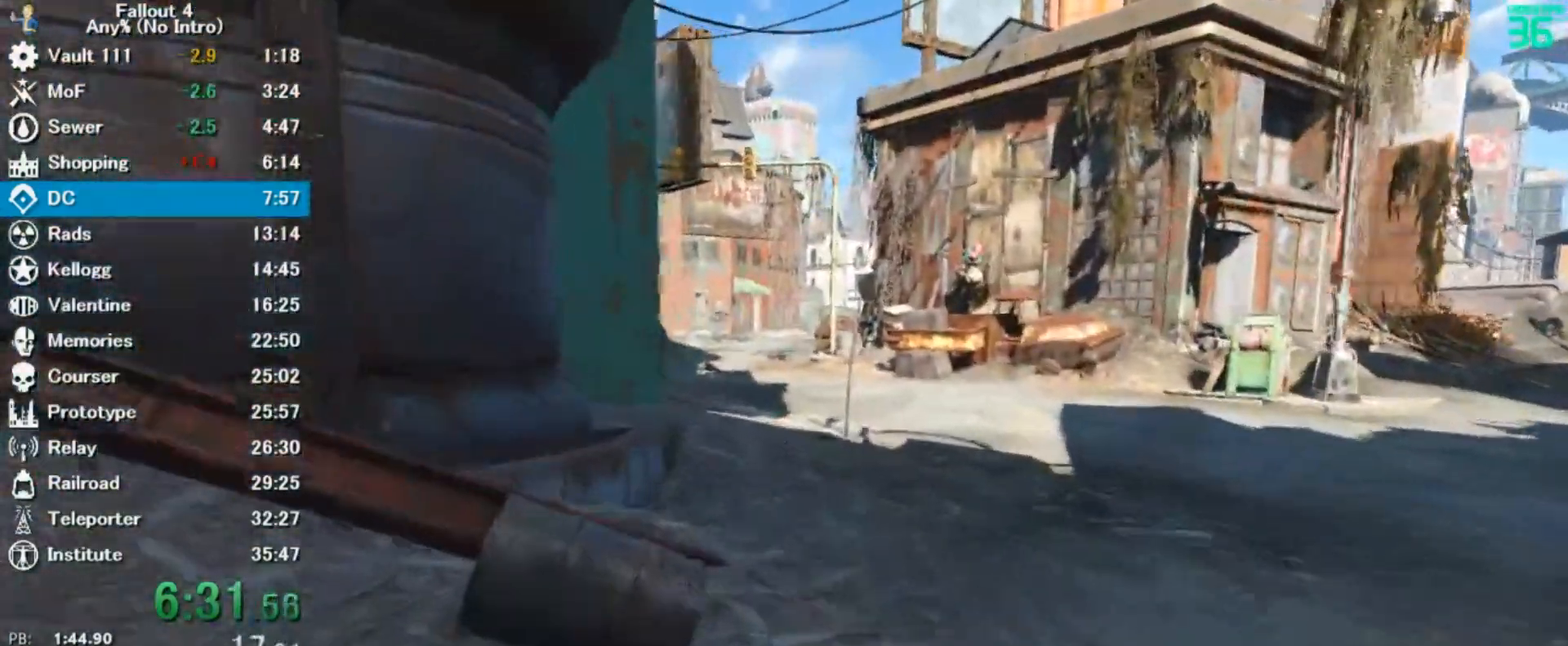
{"keys": ["w"], "mouse": [], "events": []}
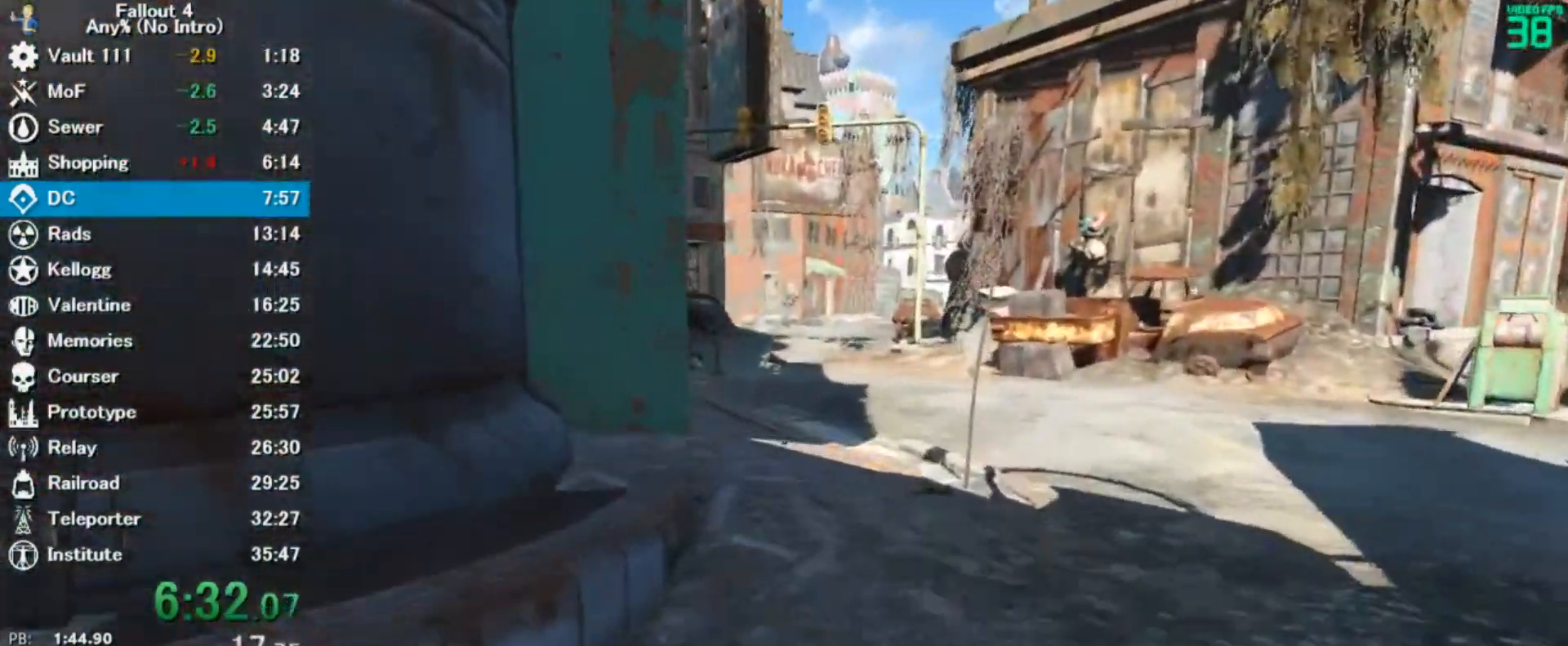
{"keys": ["w"], "mouse": [], "events": []}
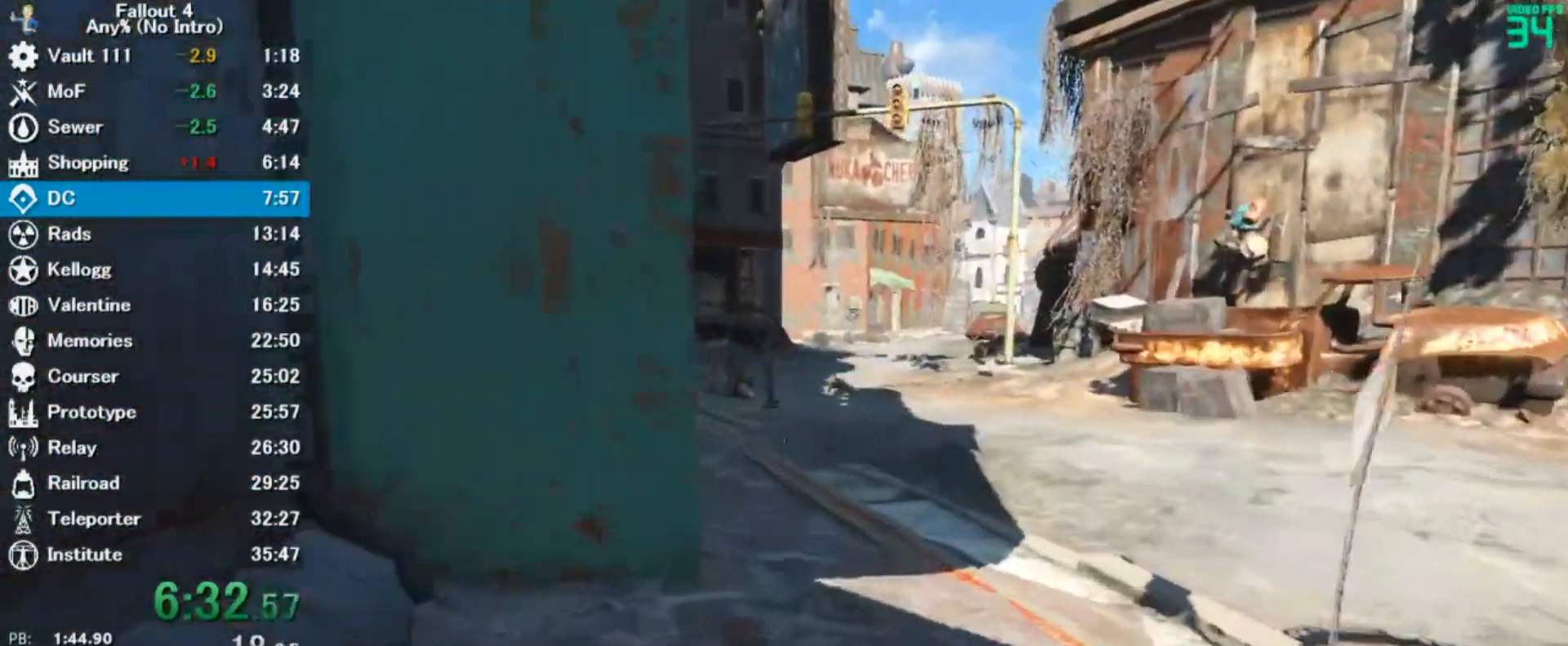
{"keys": ["w"], "mouse": [], "events": []}
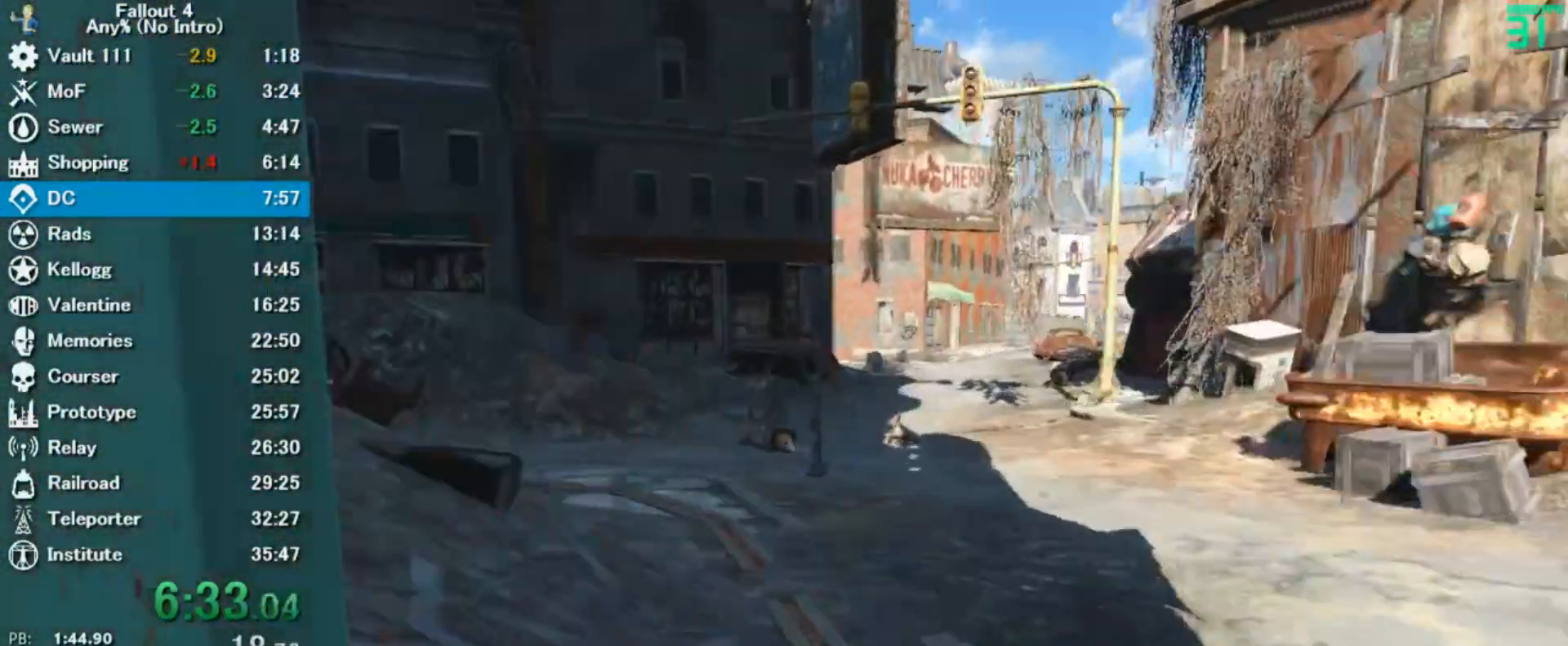
{"keys": ["w"], "mouse": [], "events": []}
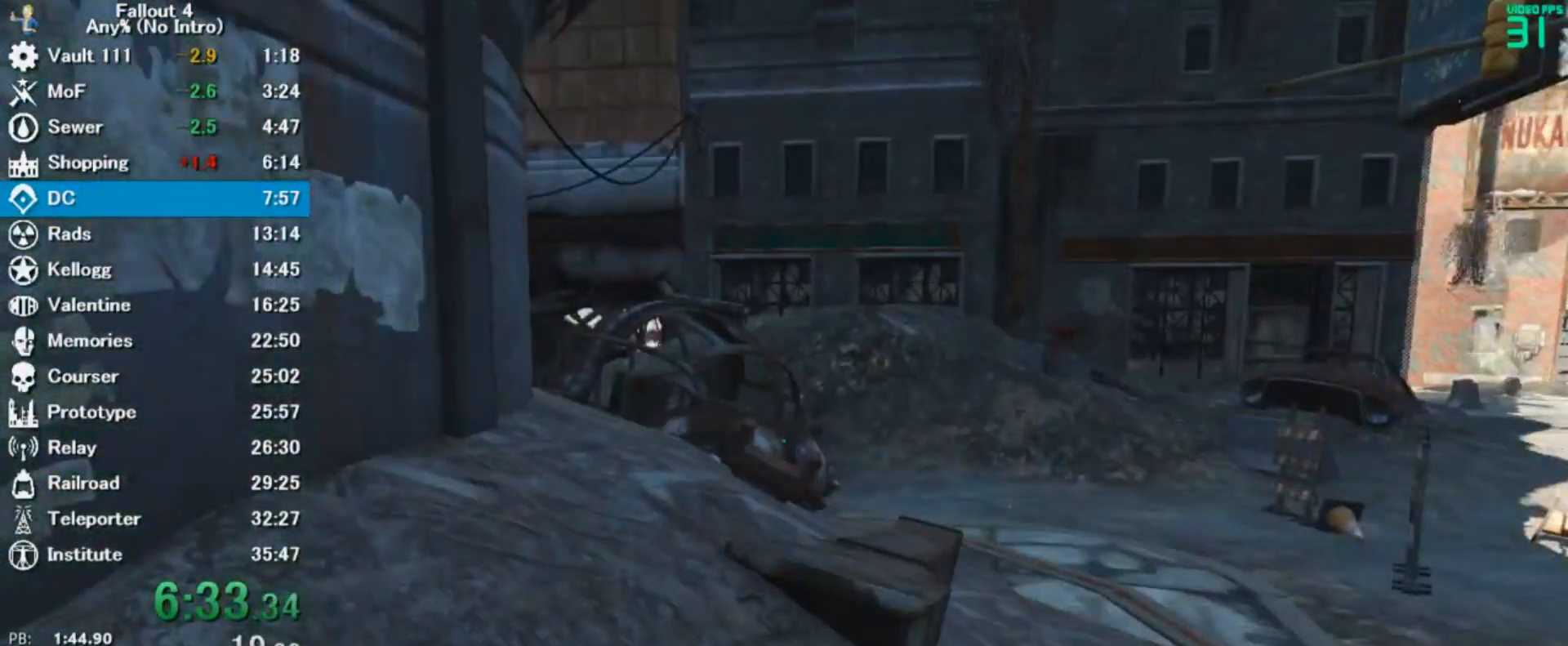
{"keys": ["w"], "mouse": [], "events": []}
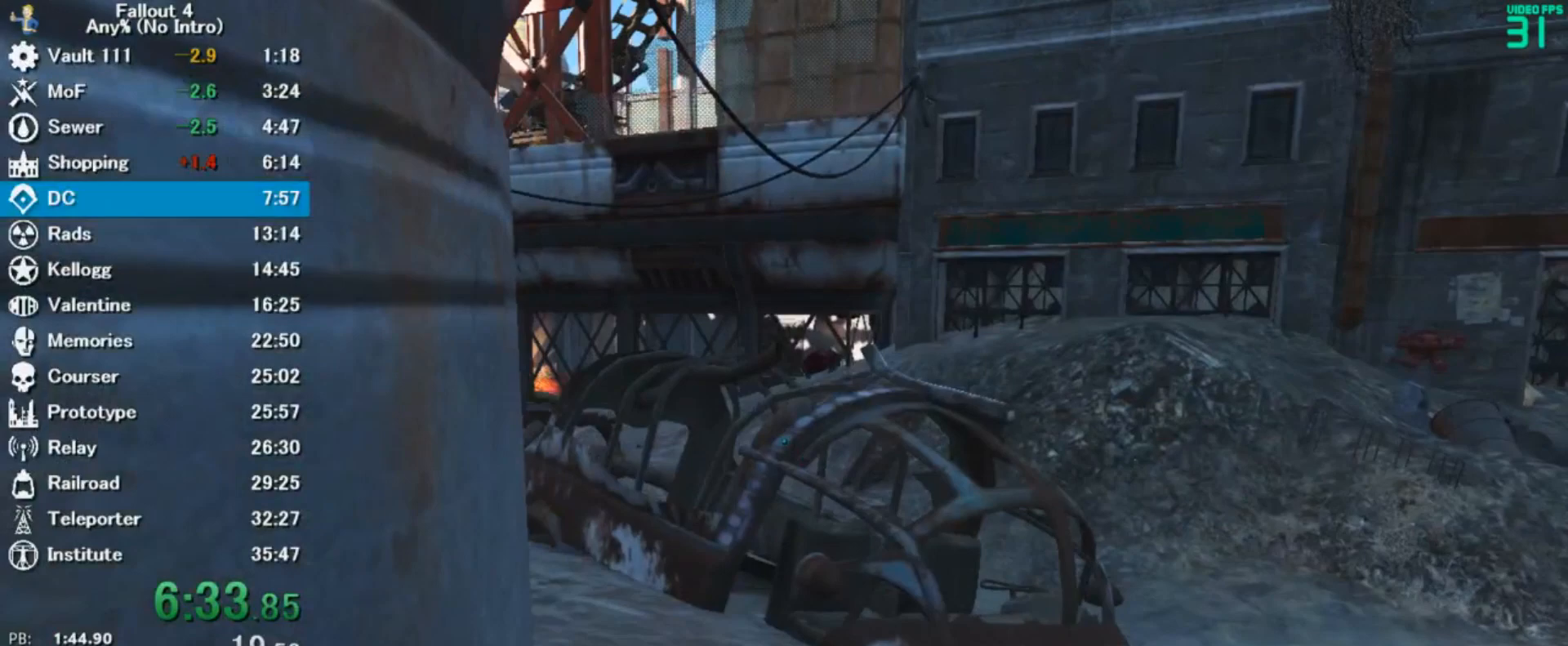
{"keys": ["w"], "mouse": [], "events": []}
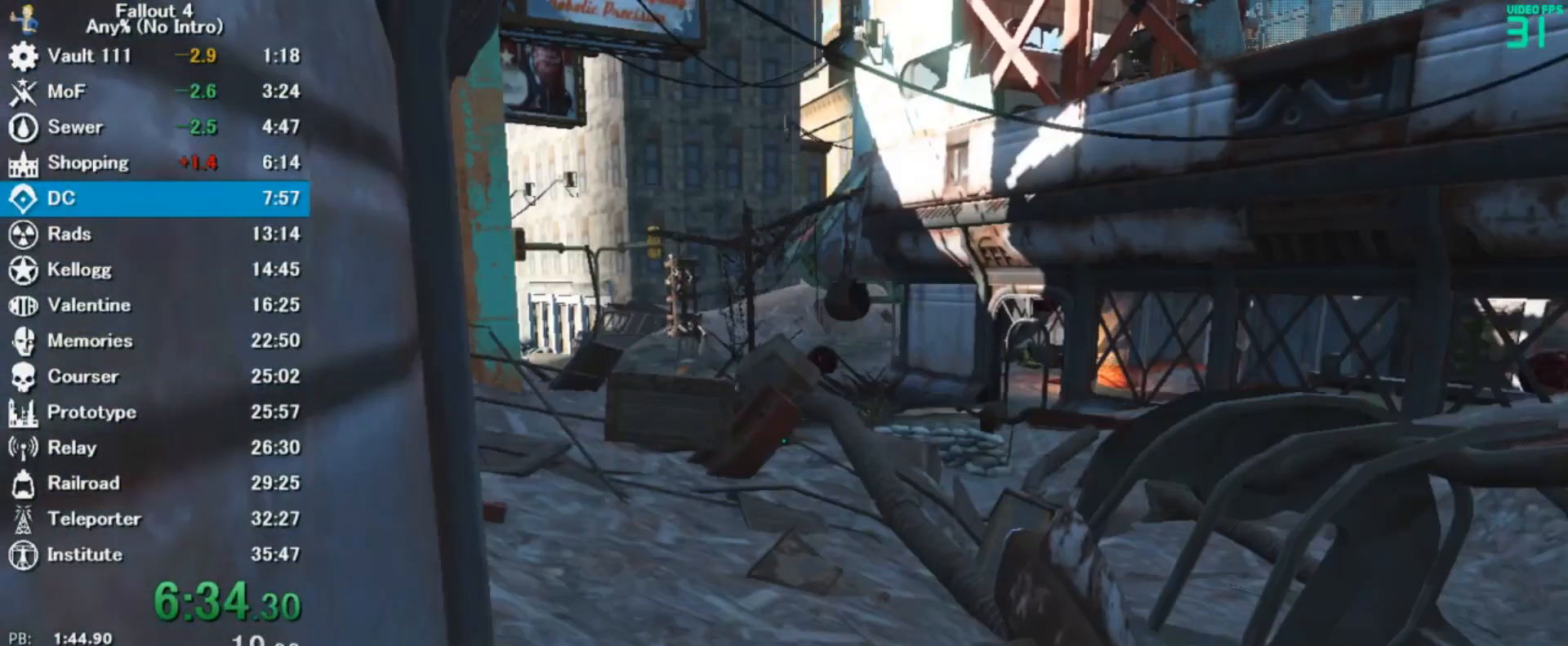
{"keys": ["w"], "mouse": [], "events": [[133, "space", "down"], [233, "space", "up"]]}
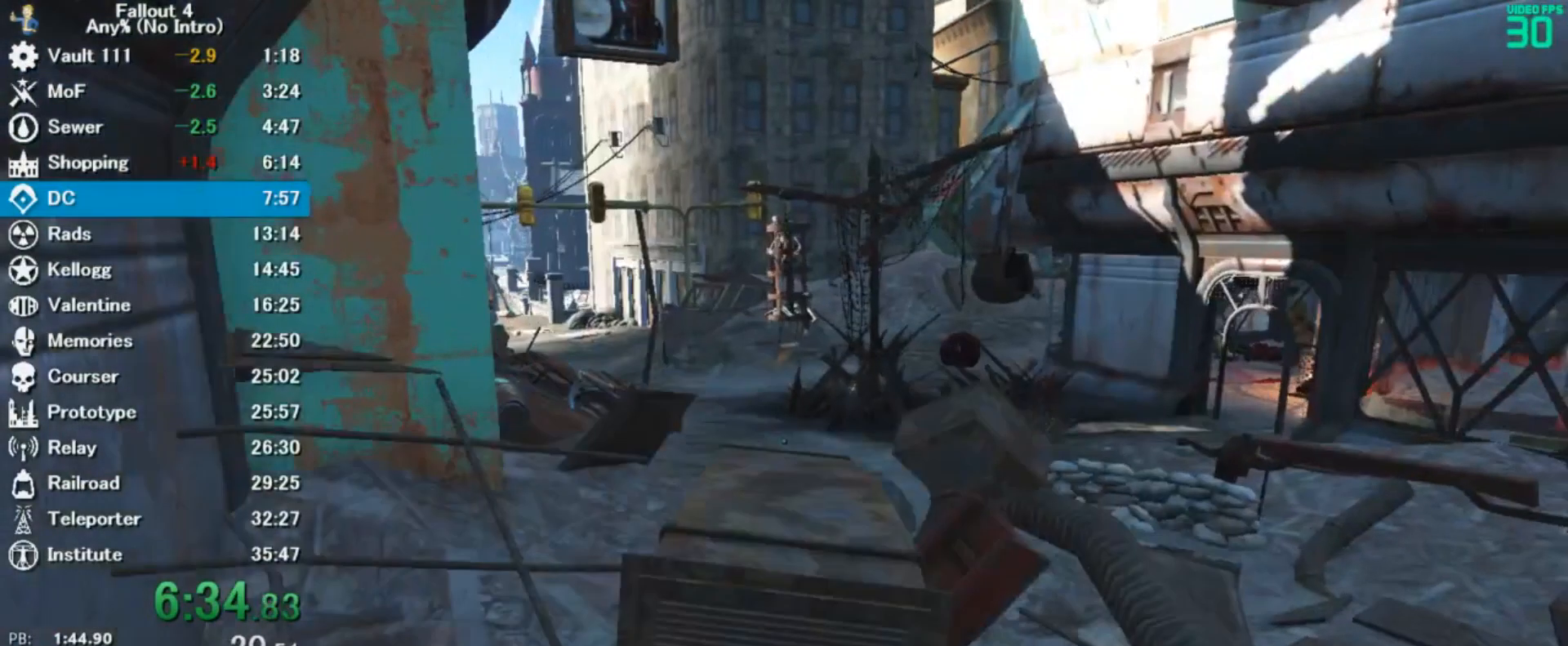
{"keys": ["shift", "w"], "mouse": []}
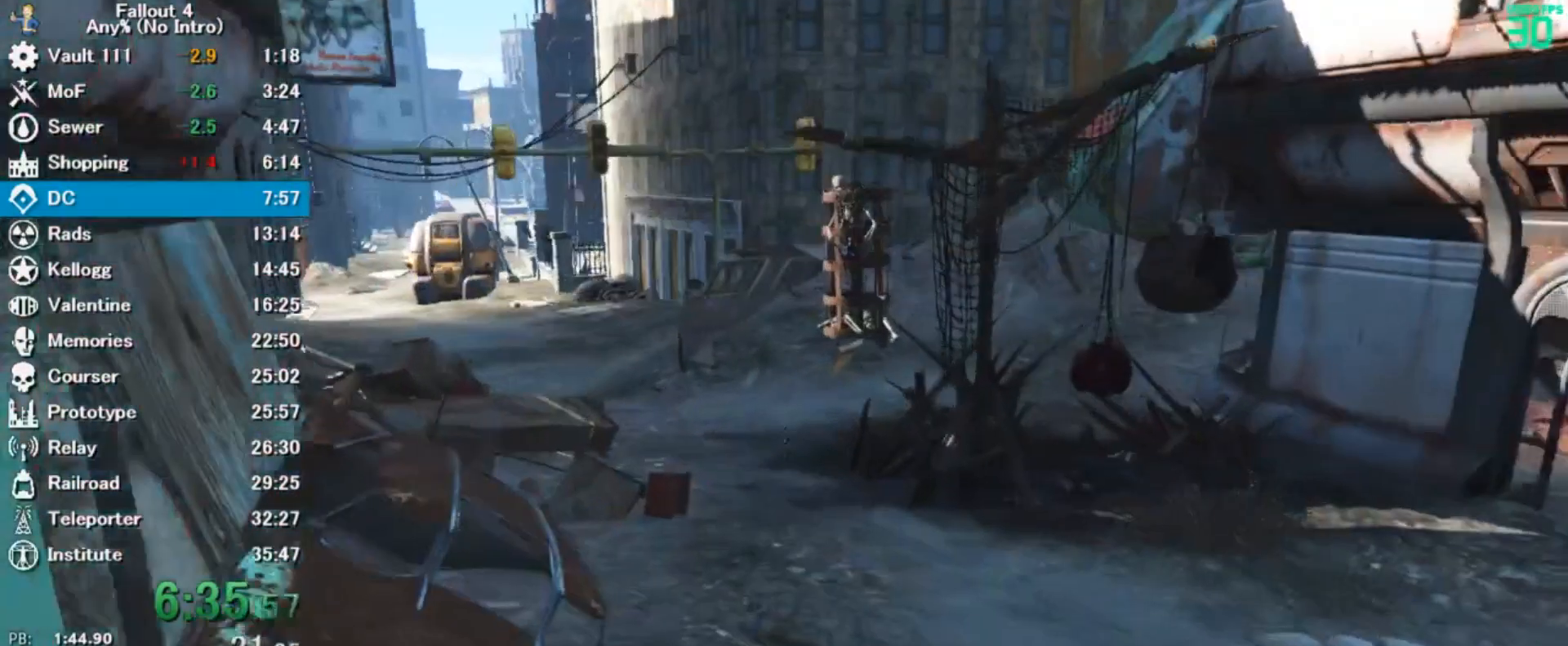
{"keys": ["w"], "mouse": [], "events": [[33, "shift", "up"]]}
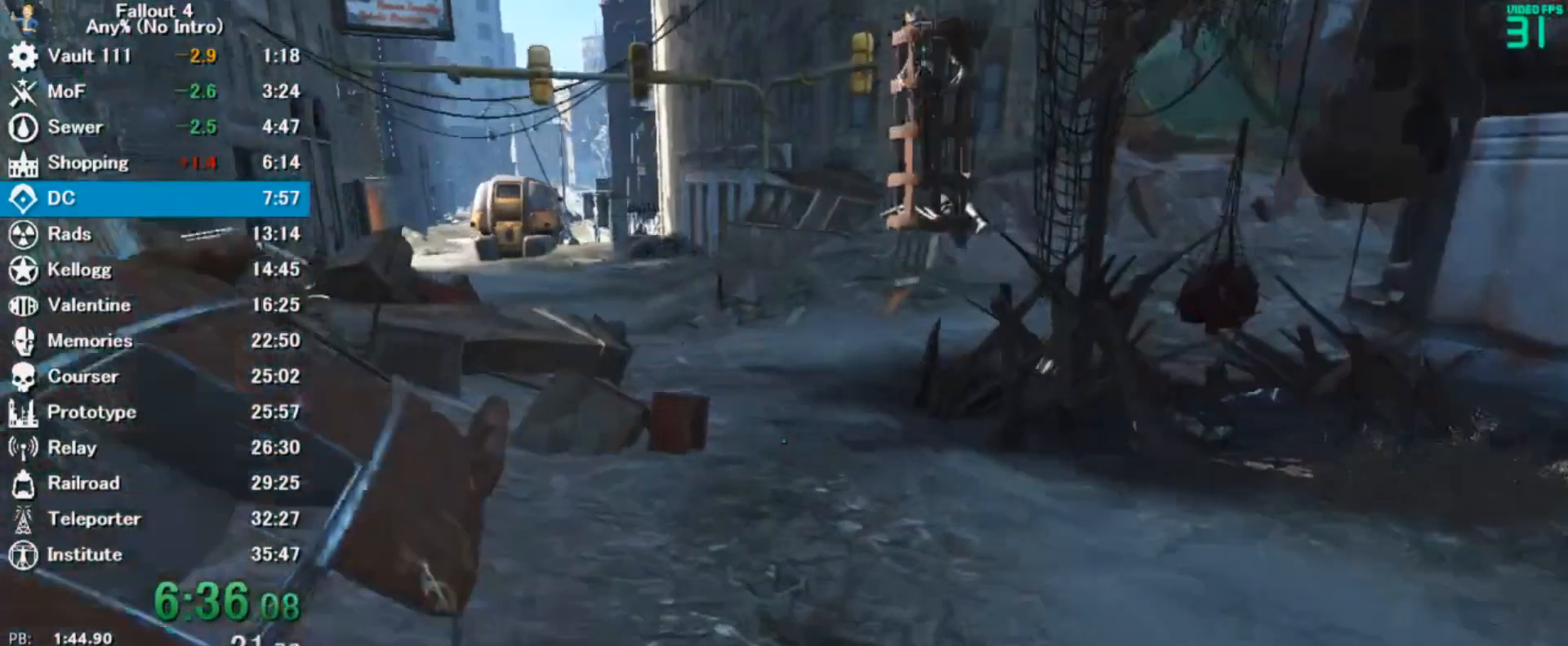
{"keys": ["w"], "mouse": [], "events": []}
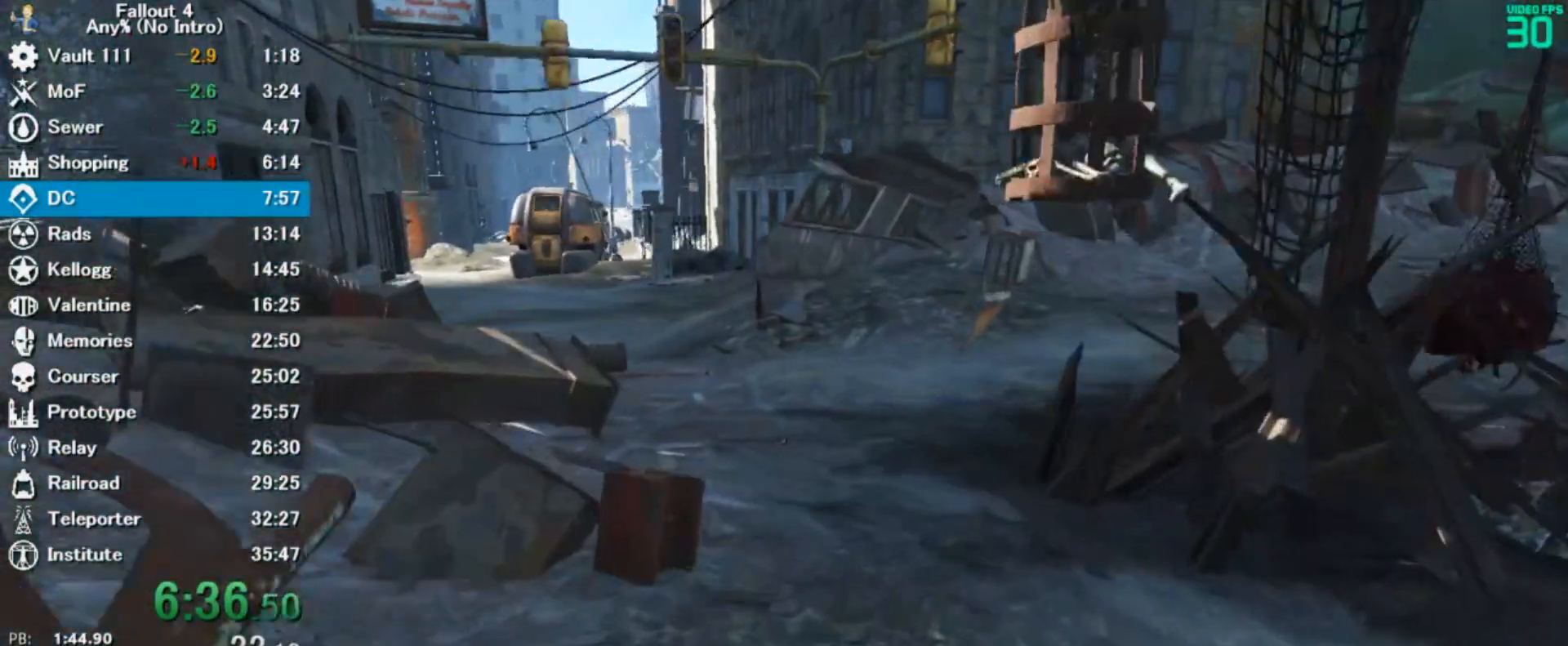
{"keys": ["w"], "mouse": [], "events": []}
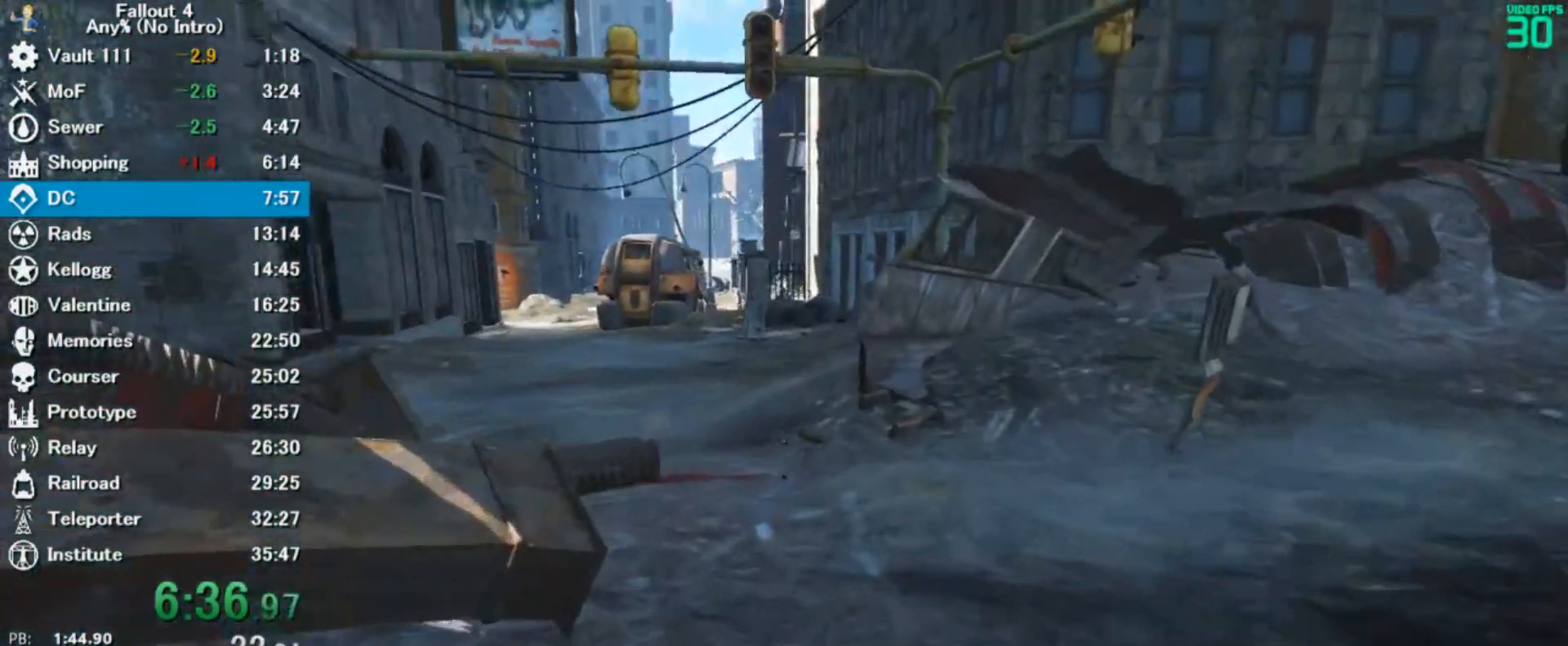
{"keys": ["w"], "mouse": [], "events": []}
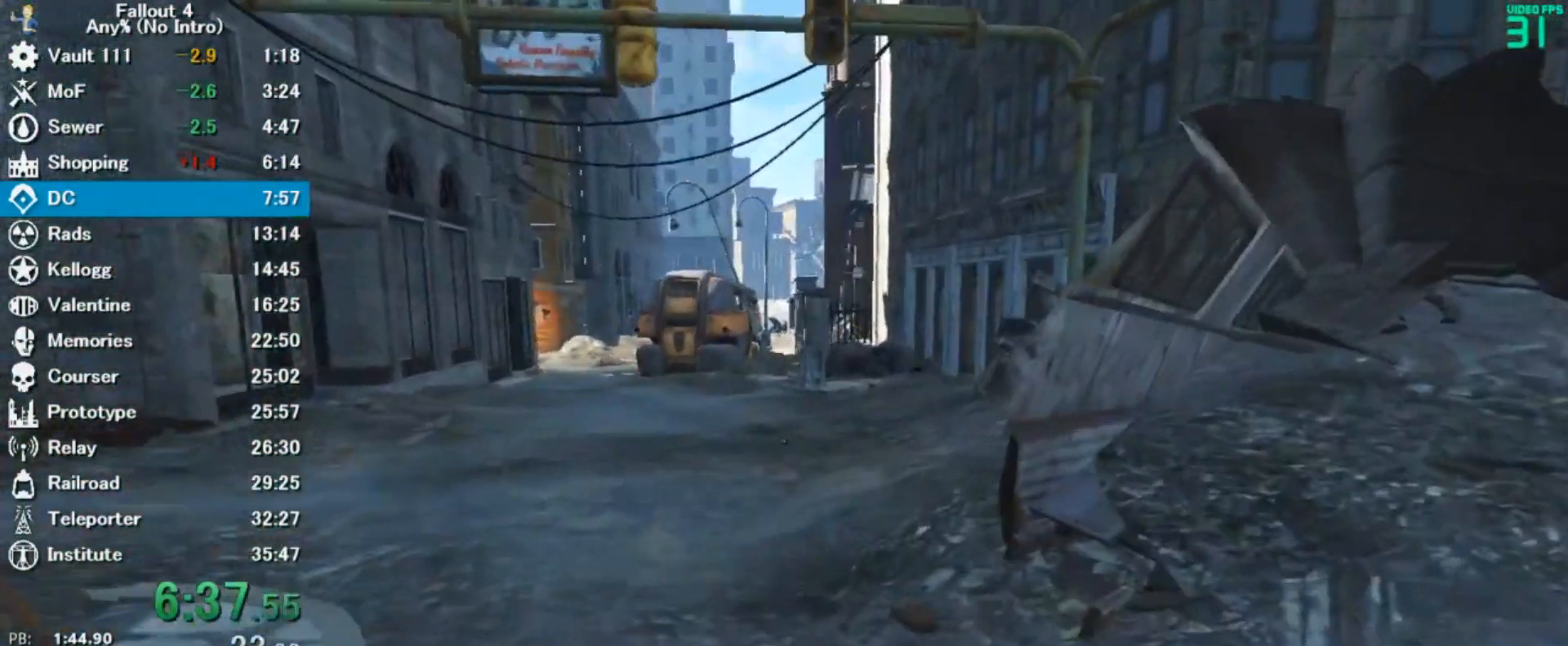
{"keys": ["w"], "mouse": [], "events": []}
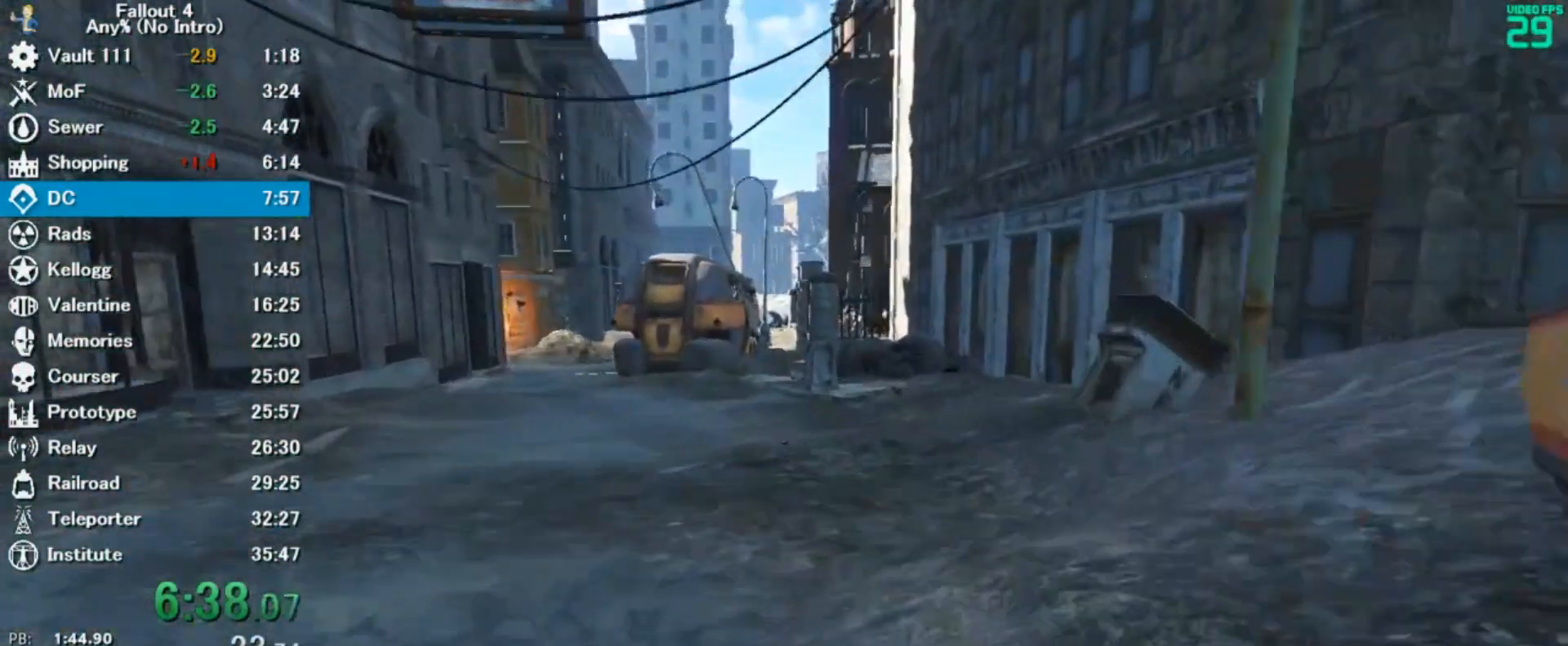
{"keys": ["w"], "mouse": [], "events": []}
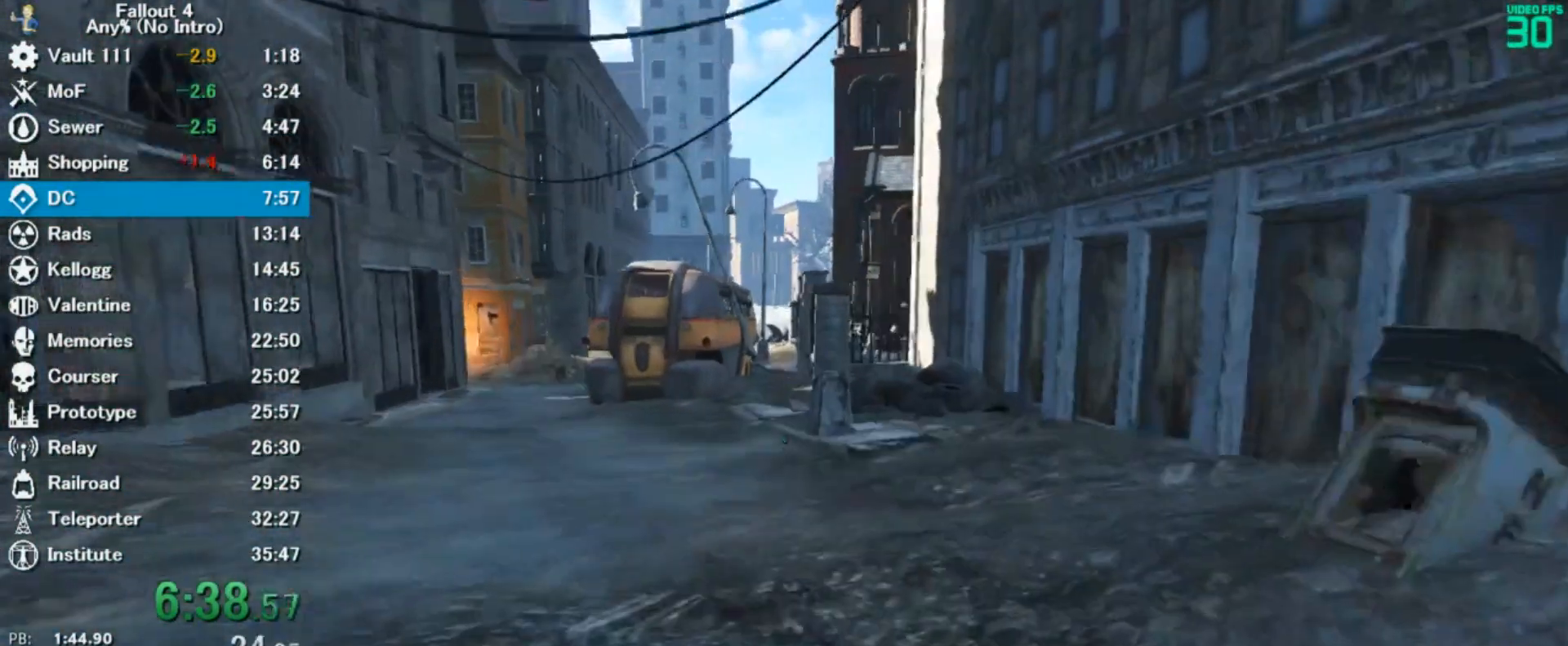
{"keys": ["w"], "mouse": [], "events": []}
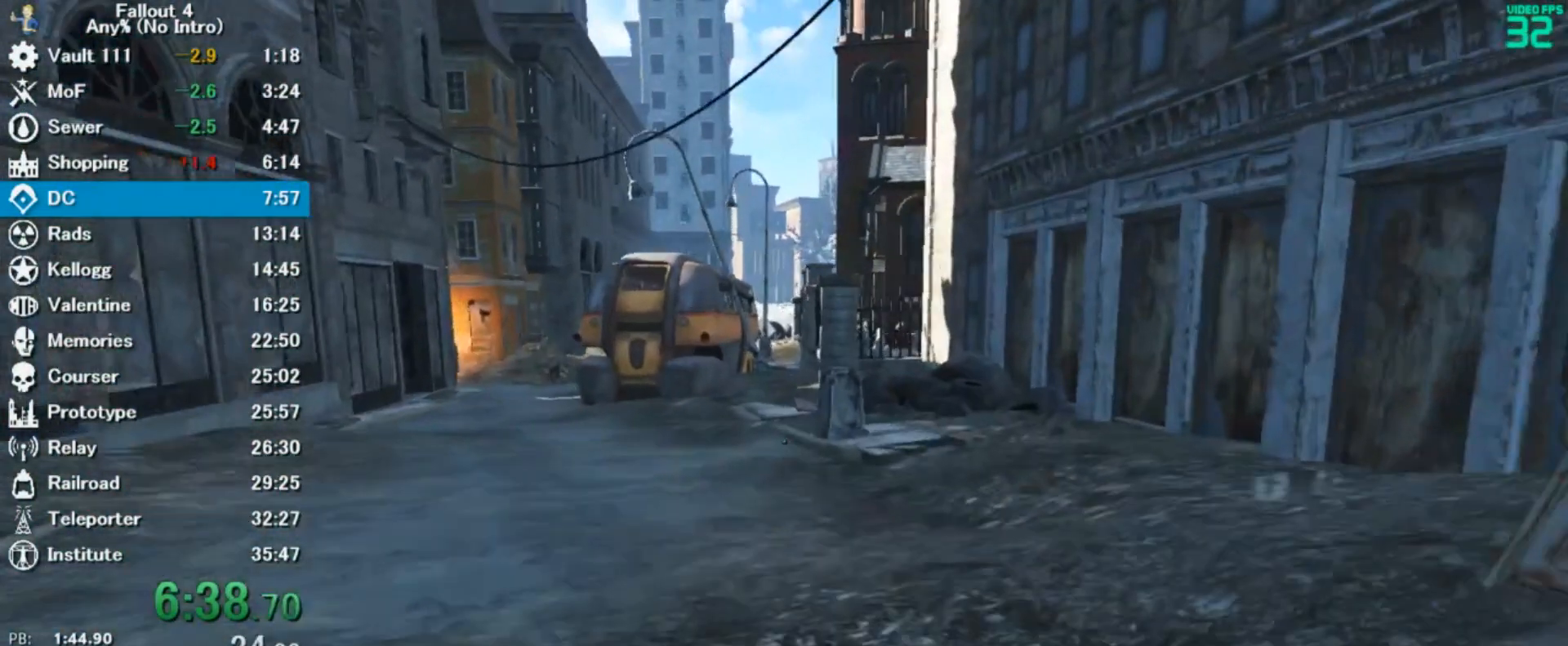
{"keys": ["w"], "mouse": [], "events": []}
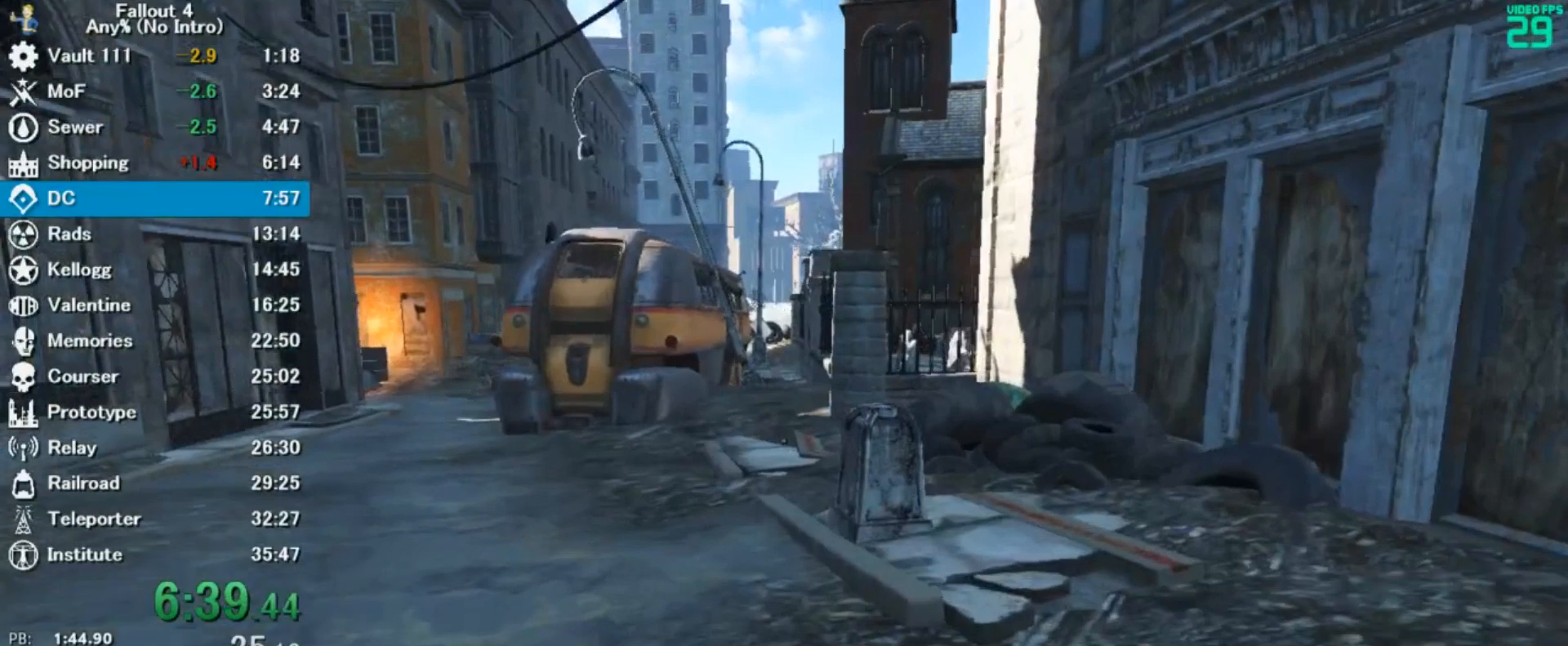
{"keys": ["w"], "mouse": [], "events": []}